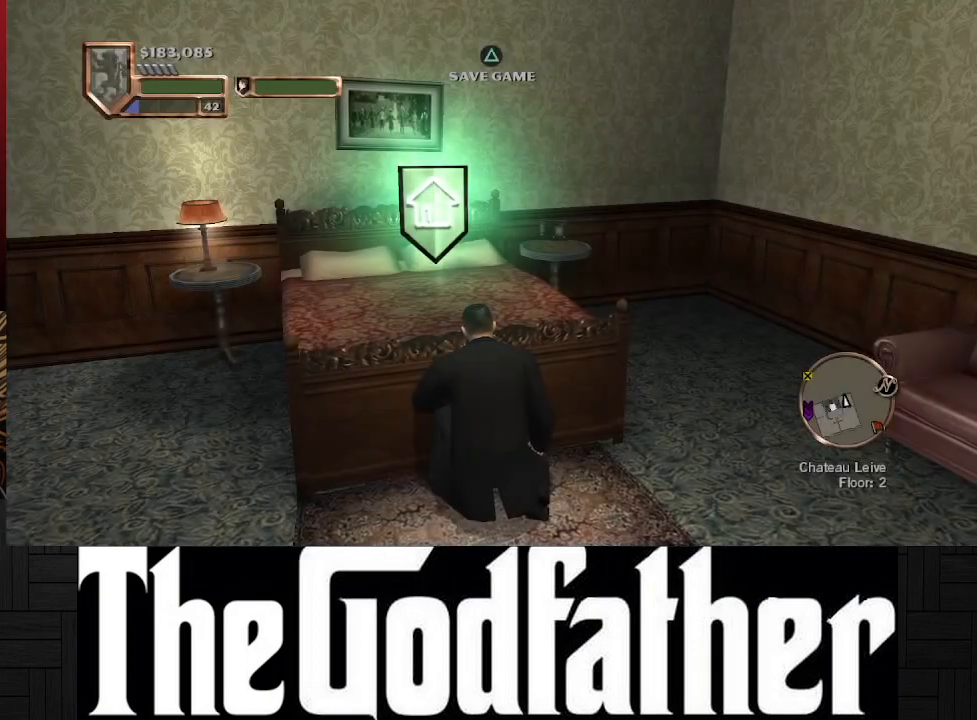
Gameplay with a controller (Xbox layout); each line is a JSON object with the inputs held at the frame after it. "events" lists button and stick changes between this image and that frame as [ms after this image, input, new state], when the widget could be followed in between. Not read: L2 R2.
{"buttons": ["B"], "left_stick": "center", "right_stick": "center", "events": [[450, "B", "down"]]}
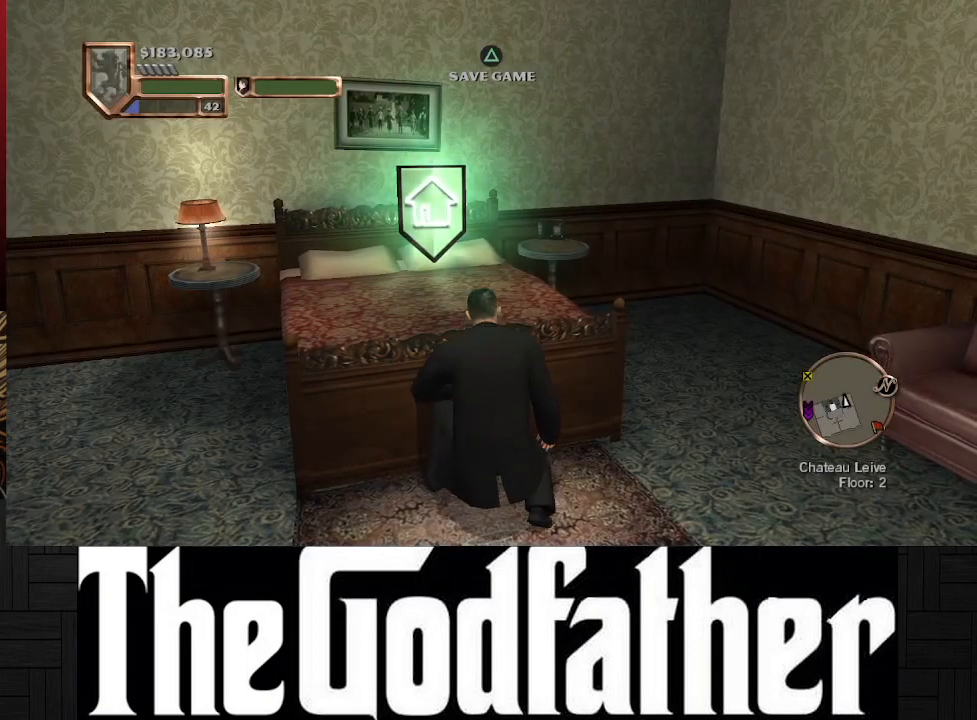
{"buttons": [], "left_stick": "center", "right_stick": "down-right", "events": [[67, "B", "up"], [367, "right_stick", "right"], [433, "right_stick", "down-right"]]}
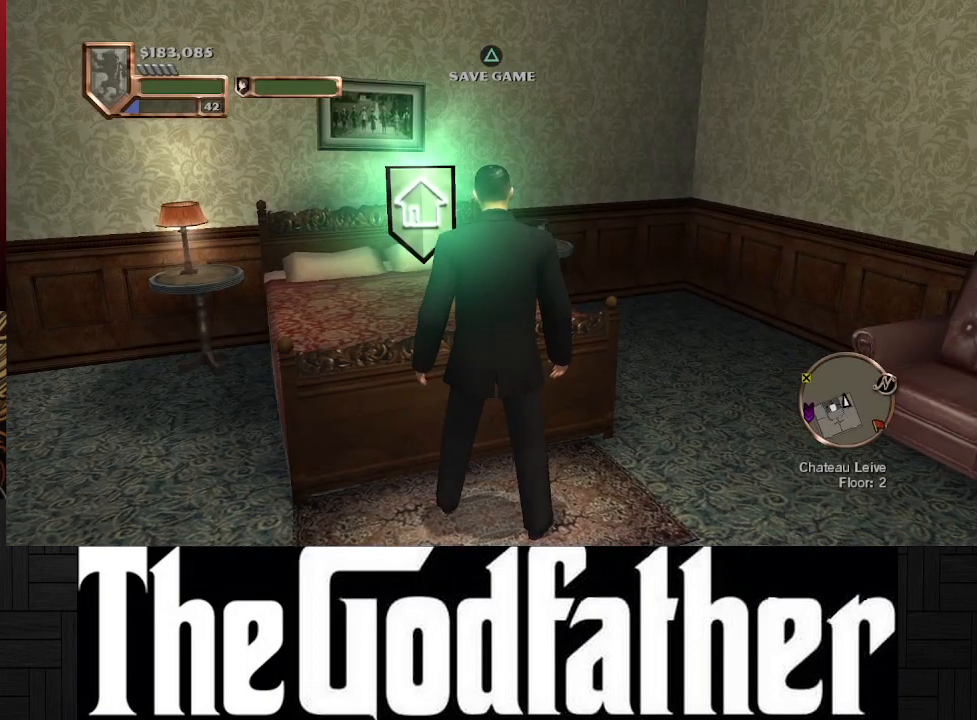
{"buttons": [], "left_stick": "right", "right_stick": "down-right", "events": [[500, "left_stick", "right"]]}
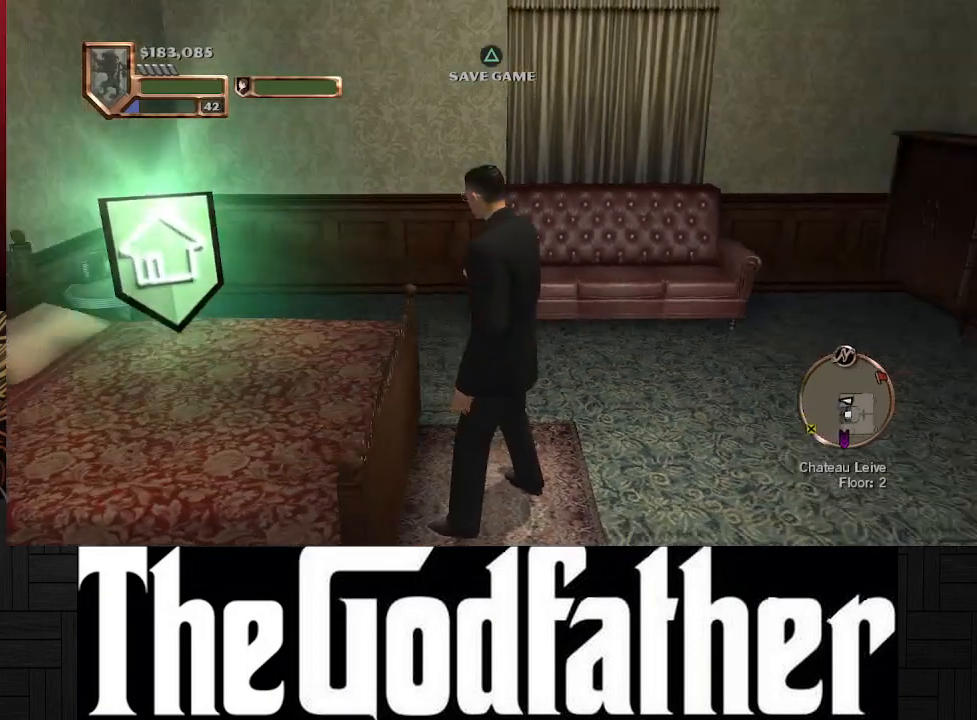
{"buttons": [], "left_stick": "up-right", "right_stick": "center", "events": [[50, "left_stick", "up-right"], [217, "right_stick", "center"]]}
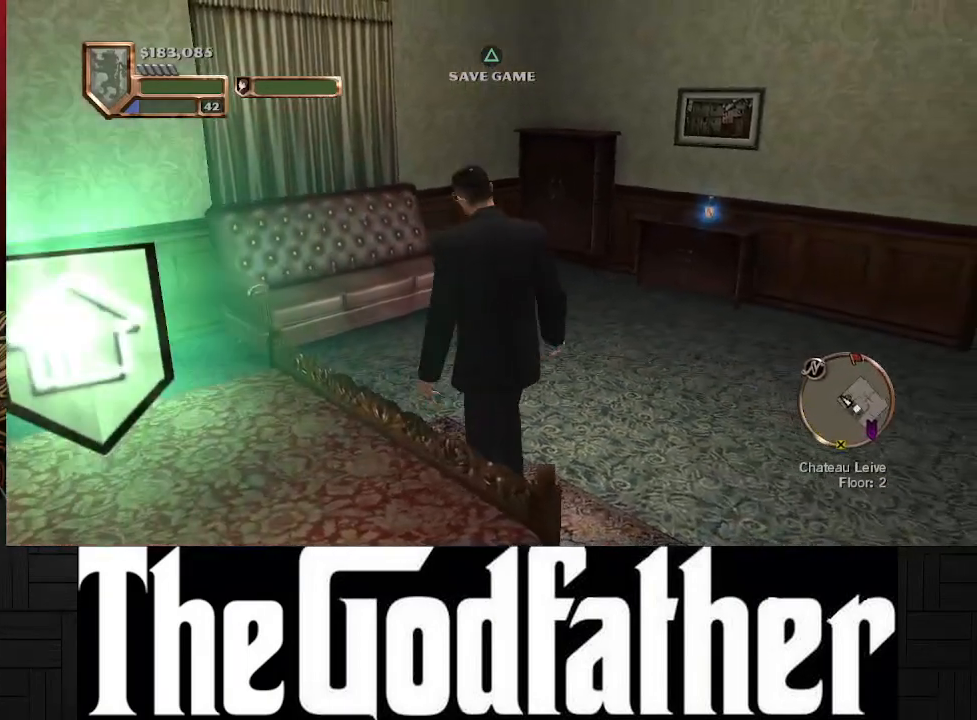
{"buttons": [], "left_stick": "up-right", "right_stick": "center", "events": []}
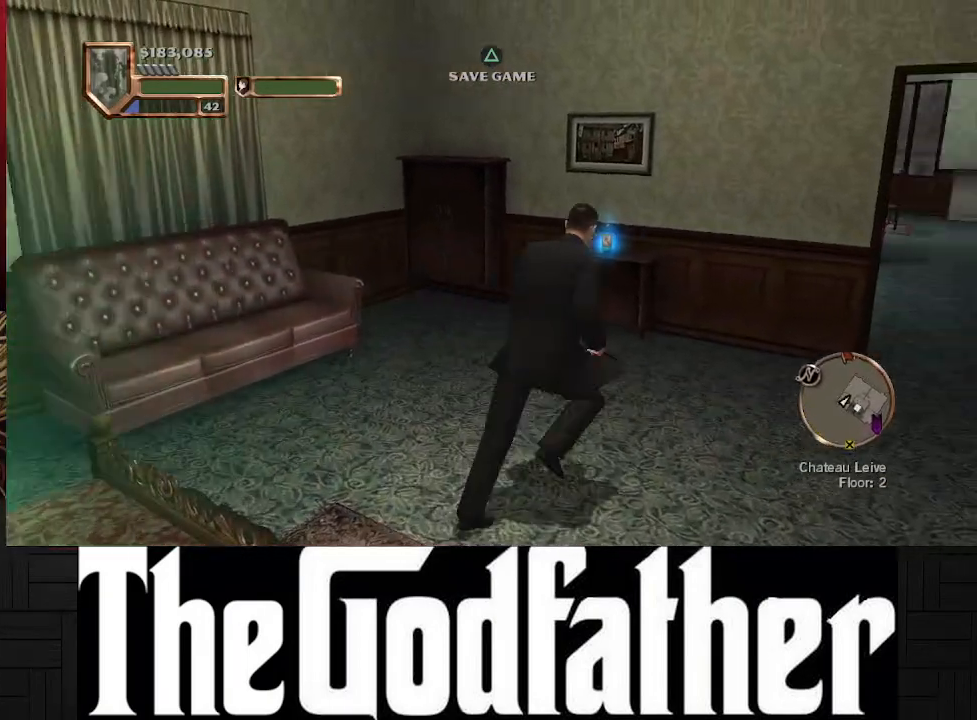
{"buttons": [], "left_stick": "center", "right_stick": "center", "events": [[33, "right_stick", "right"], [383, "right_stick", "center"], [417, "left_stick", "center"]]}
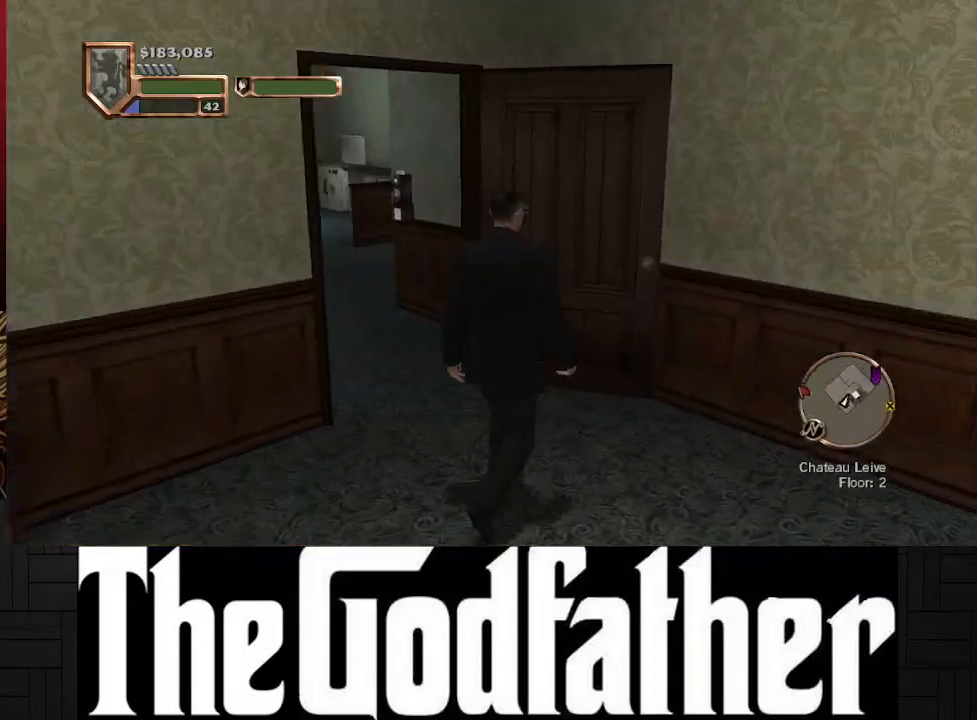
{"buttons": [], "left_stick": "up-left", "right_stick": "left", "events": [[150, "left_stick", "up-left"], [400, "right_stick", "left"]]}
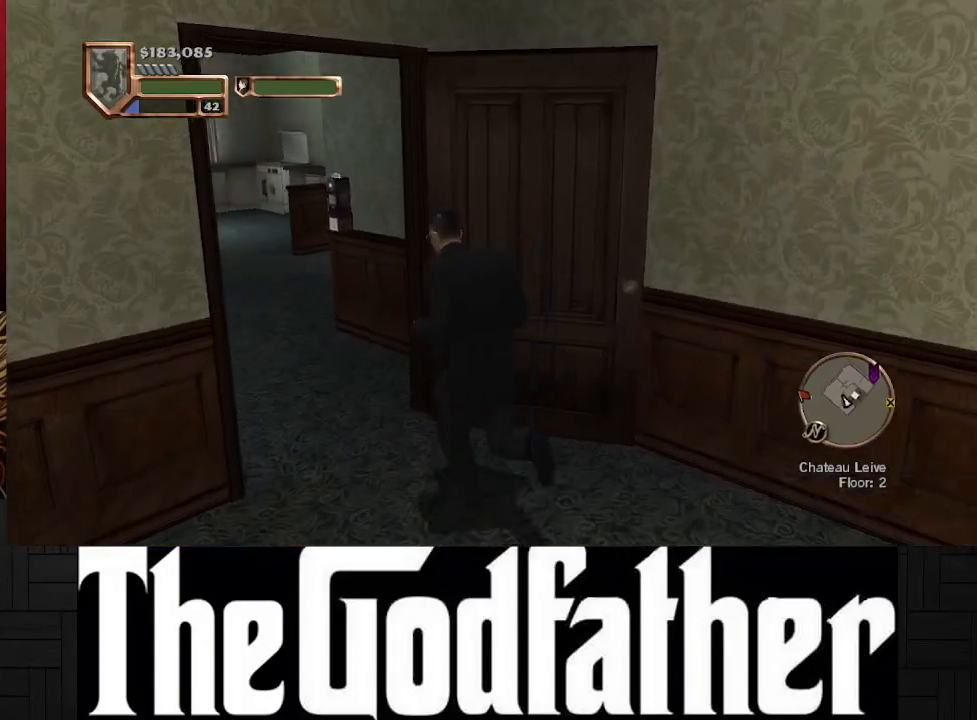
{"buttons": [], "left_stick": "up", "right_stick": "center", "events": [[200, "right_stick", "center"], [217, "left_stick", "up"]]}
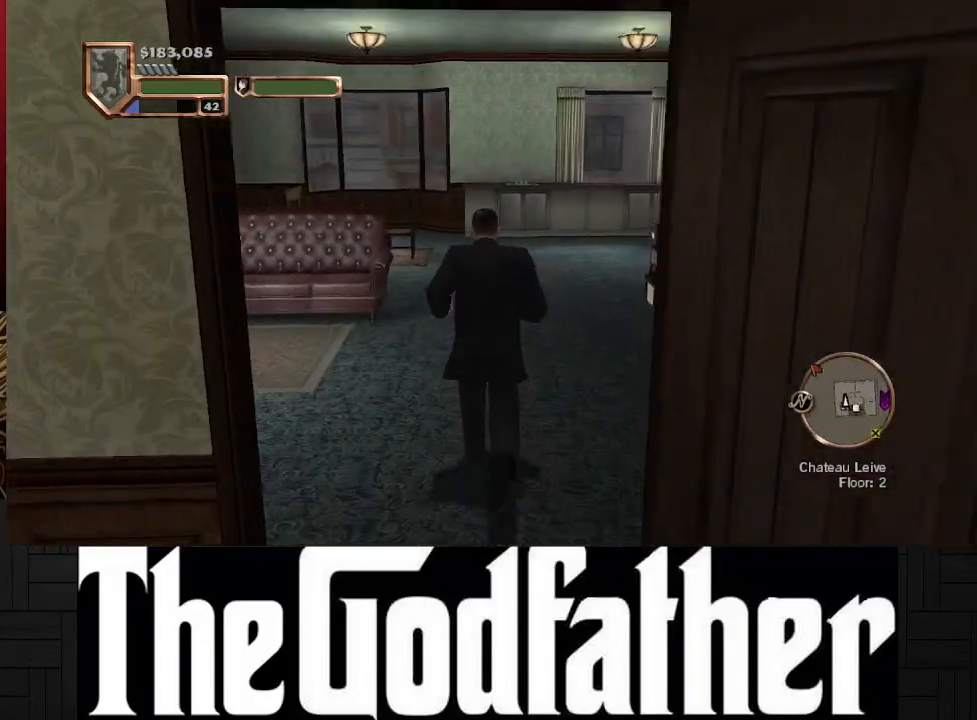
{"buttons": [], "left_stick": "up", "right_stick": "center", "events": []}
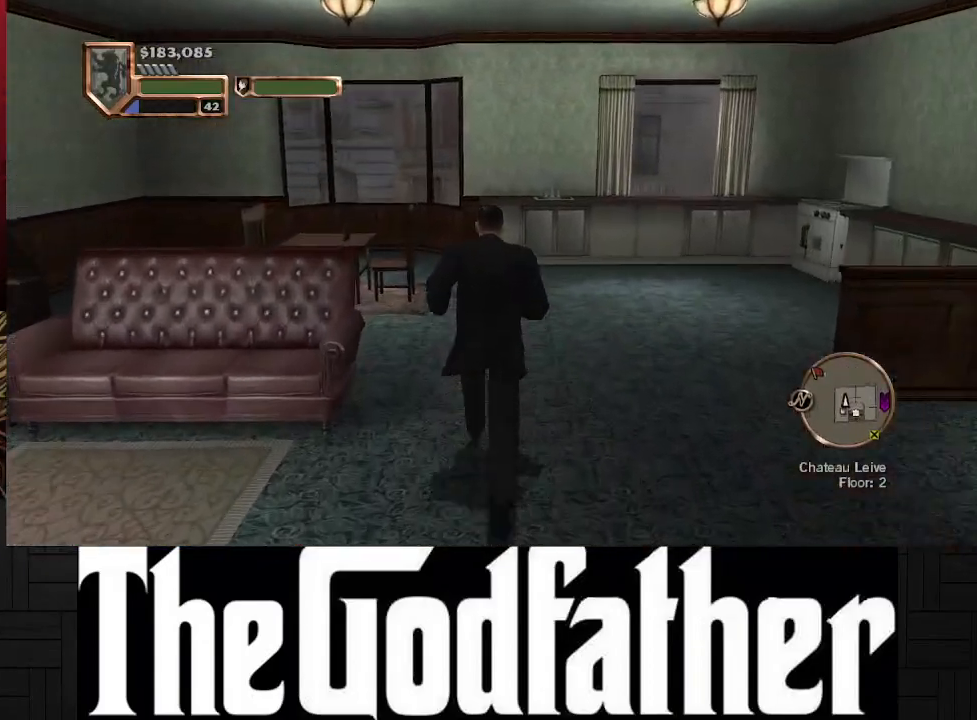
{"buttons": [], "left_stick": "up", "right_stick": "center", "events": []}
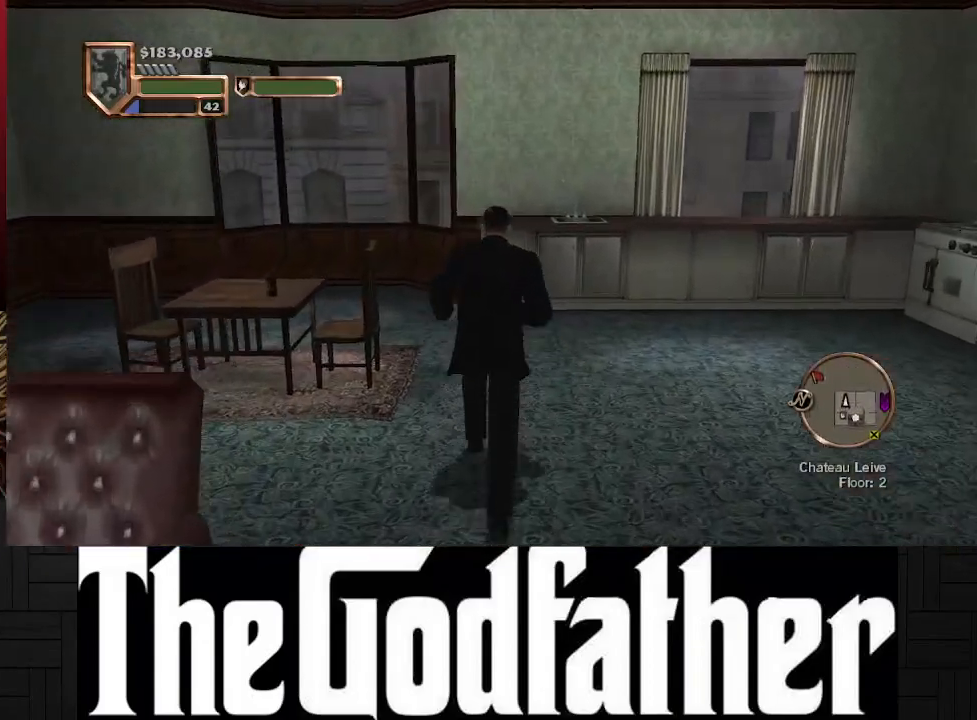
{"buttons": [], "left_stick": "up", "right_stick": "right", "events": [[233, "right_stick", "right"]]}
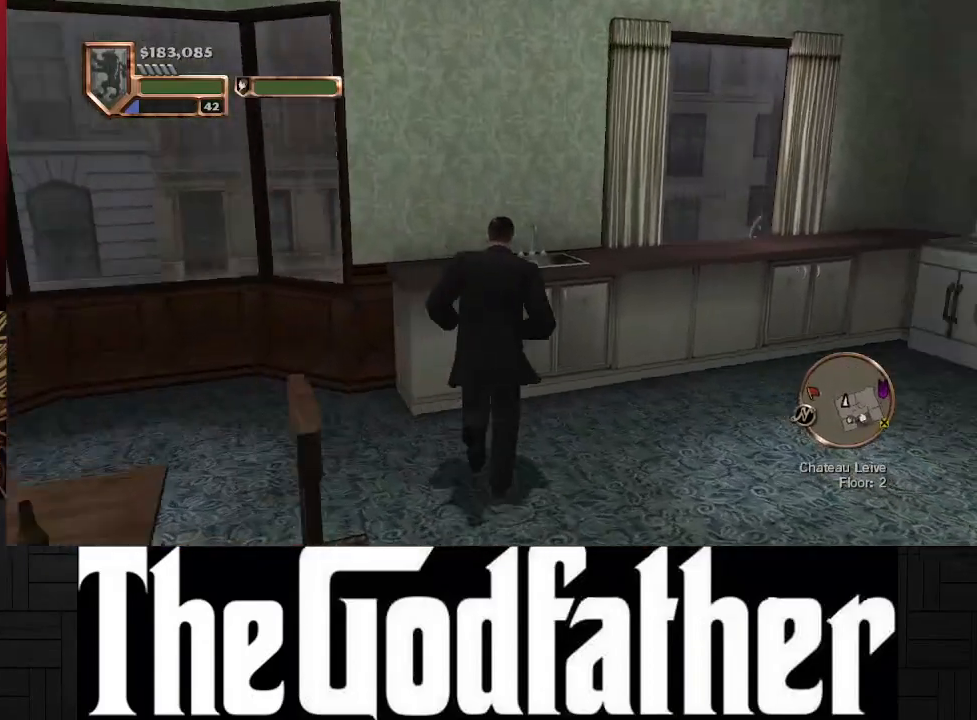
{"buttons": [], "left_stick": "right", "right_stick": "right", "events": [[33, "left_stick", "up-right"], [183, "left_stick", "right"]]}
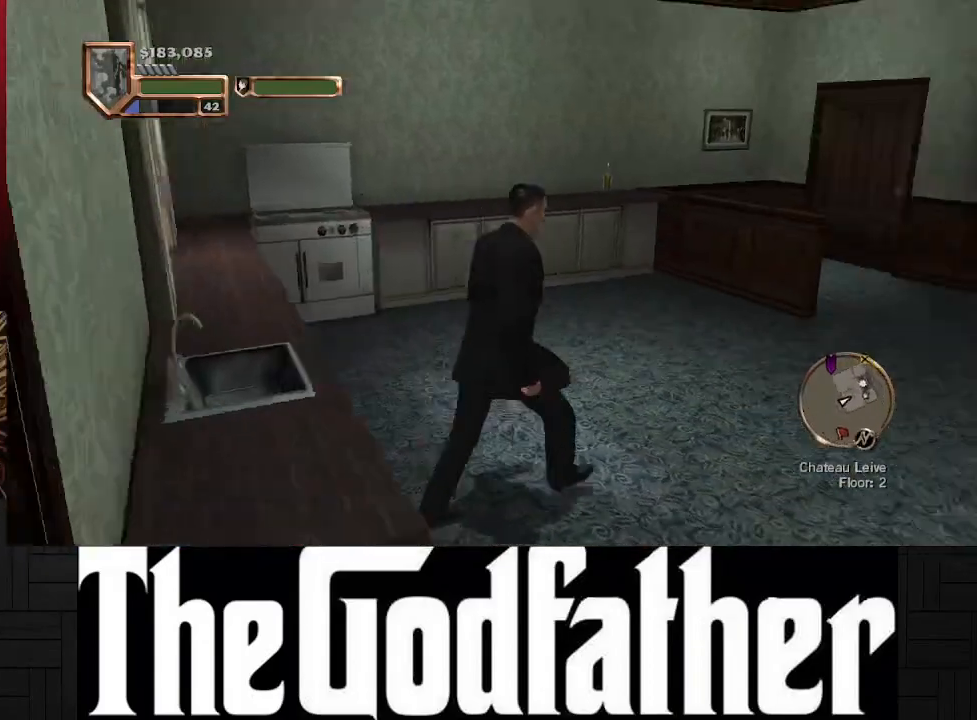
{"buttons": [], "left_stick": "up", "right_stick": "center", "events": [[67, "left_stick", "up-right"], [150, "right_stick", "center"], [350, "left_stick", "up"]]}
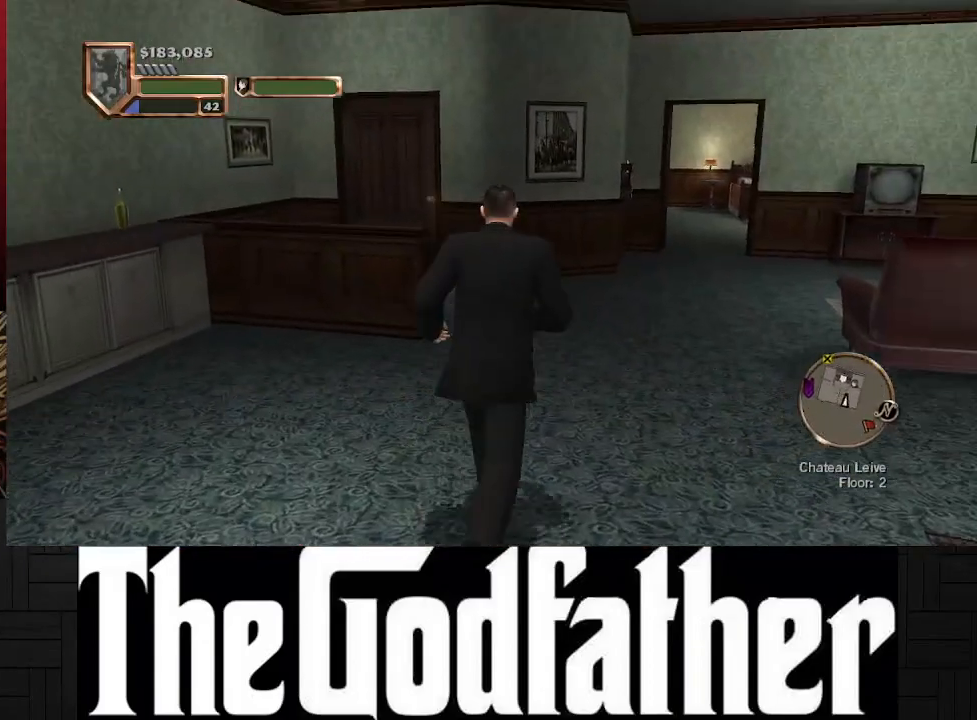
{"buttons": [], "left_stick": "center", "right_stick": "center", "events": [[200, "left_stick", "center"]]}
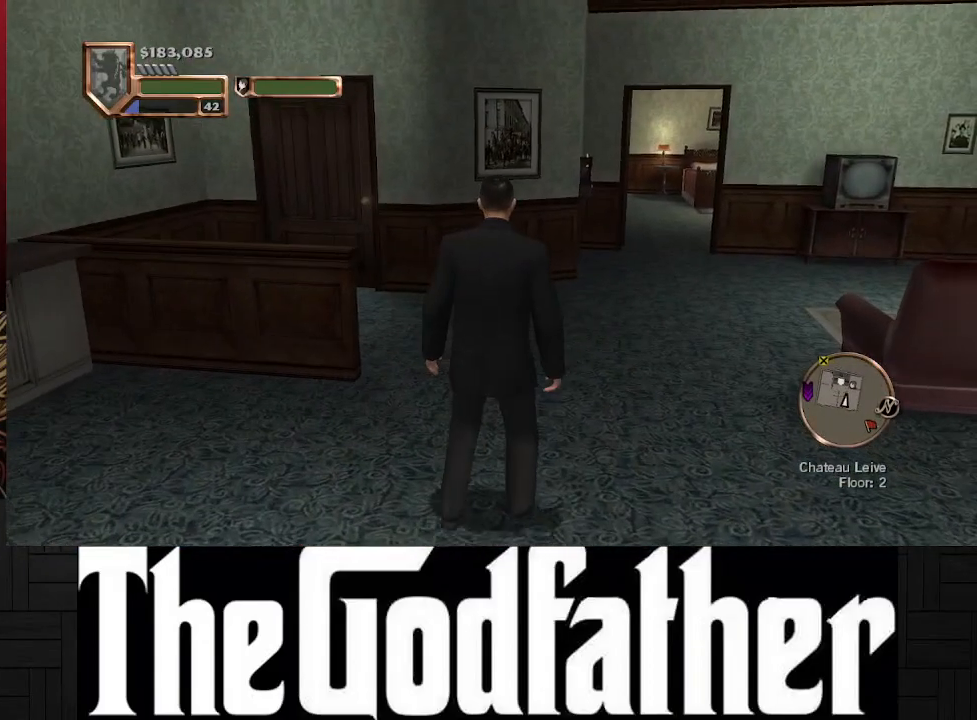
{"buttons": [], "left_stick": "center", "right_stick": "right", "events": [[33, "right_stick", "right"]]}
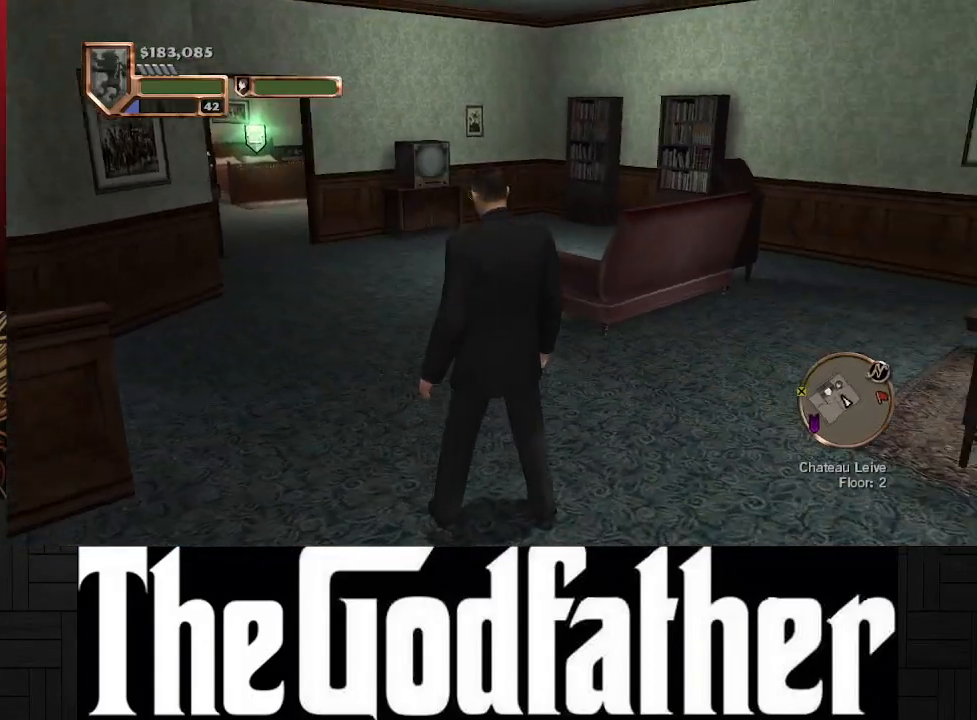
{"buttons": [], "left_stick": "up", "right_stick": "center", "events": [[117, "right_stick", "center"], [150, "left_stick", "up"]]}
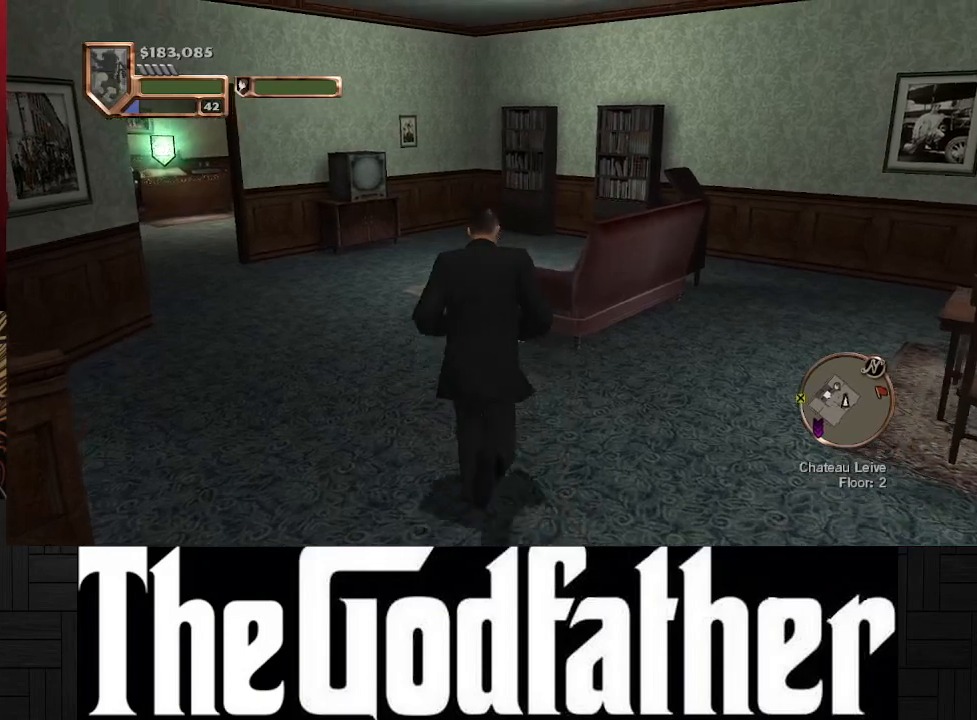
{"buttons": [], "left_stick": "center", "right_stick": "center", "events": [[133, "left_stick", "center"]]}
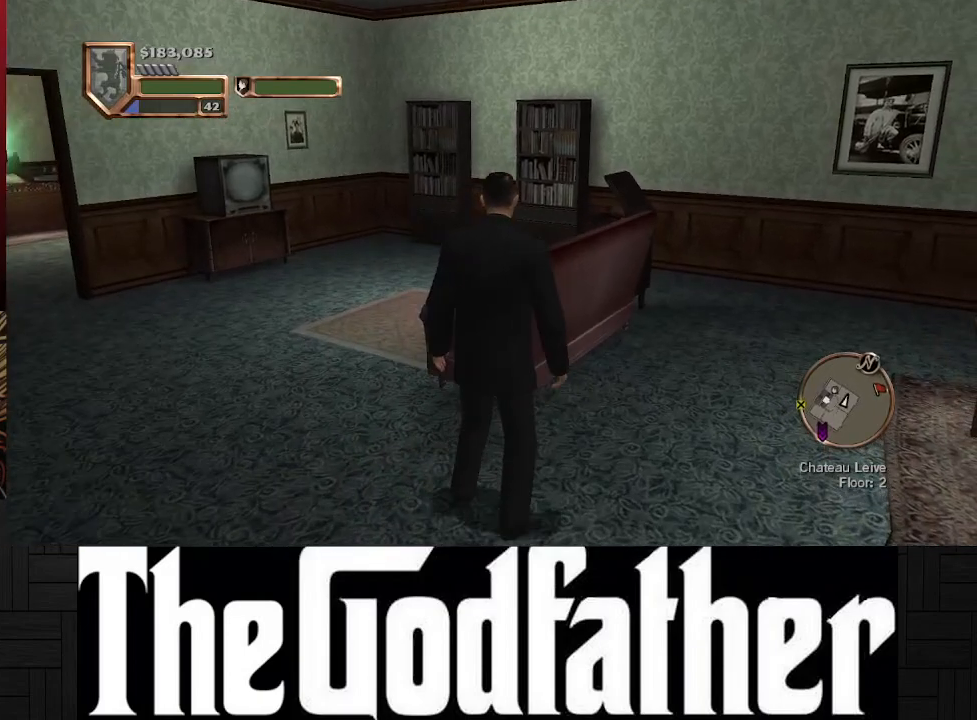
{"buttons": [], "left_stick": "center", "right_stick": "center", "events": [[200, "left_stick", "up-left"], [450, "left_stick", "center"]]}
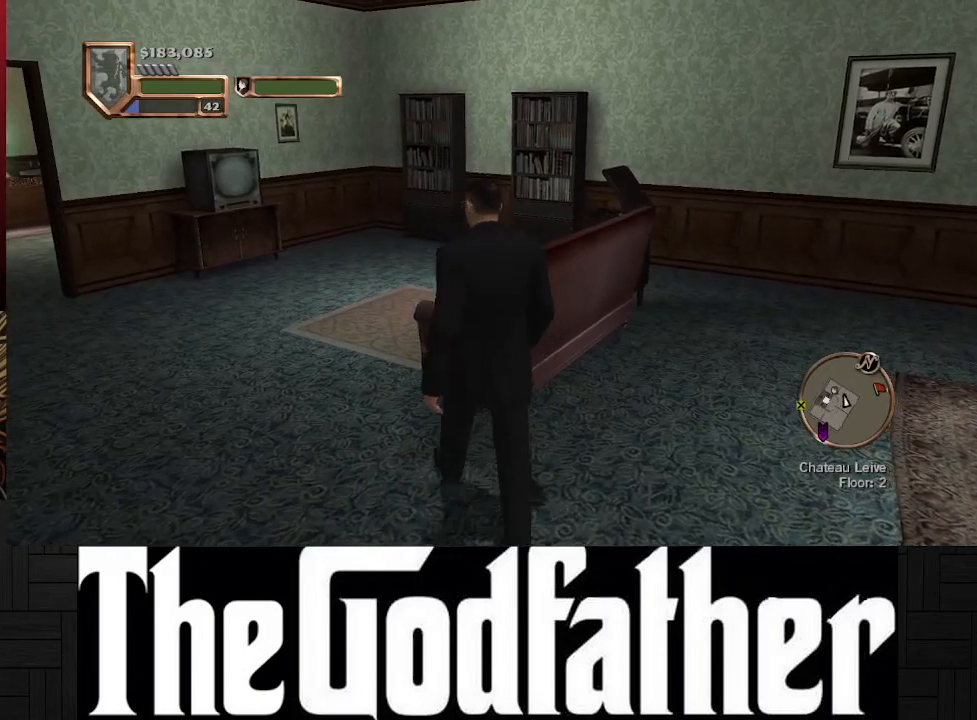
{"buttons": [], "left_stick": "center", "right_stick": "center", "events": []}
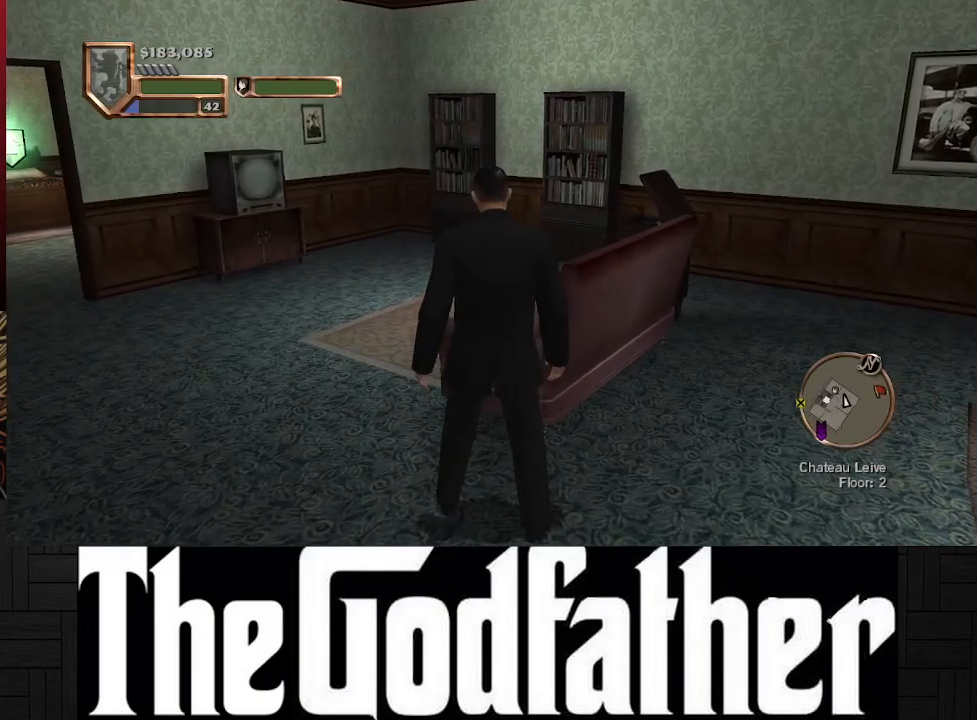
{"buttons": [], "left_stick": "center", "right_stick": "center", "events": []}
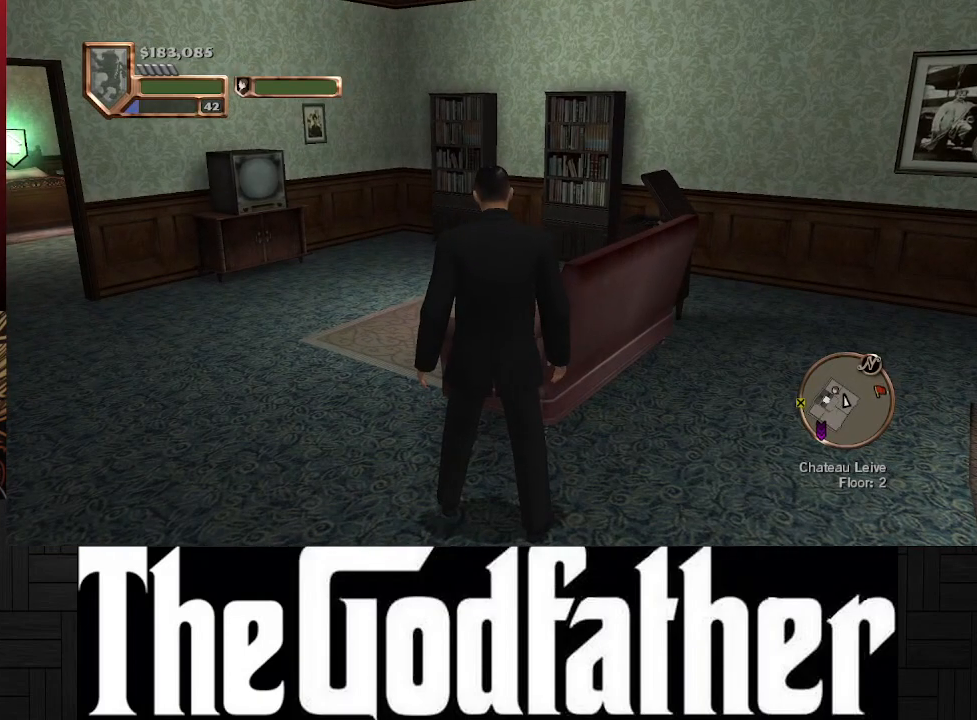
{"buttons": [], "left_stick": "left", "right_stick": "center", "events": [[17, "left_stick", "up-left"], [217, "left_stick", "center"], [450, "left_stick", "left"]]}
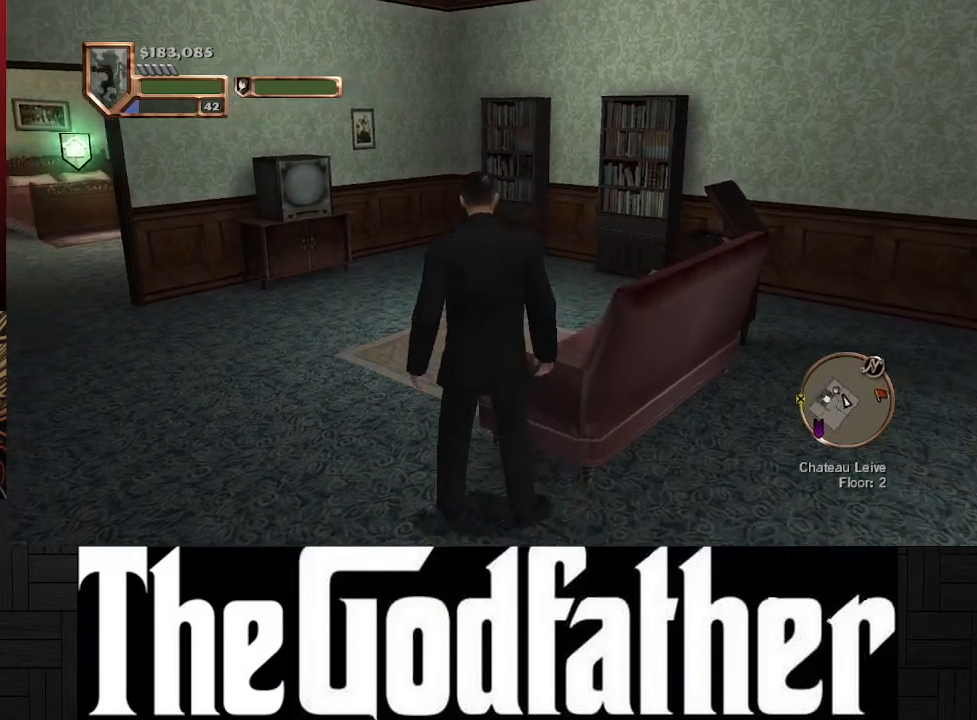
{"buttons": [], "left_stick": "down", "right_stick": "left", "events": [[183, "left_stick", "down-left"], [200, "right_stick", "left"], [433, "left_stick", "down"]]}
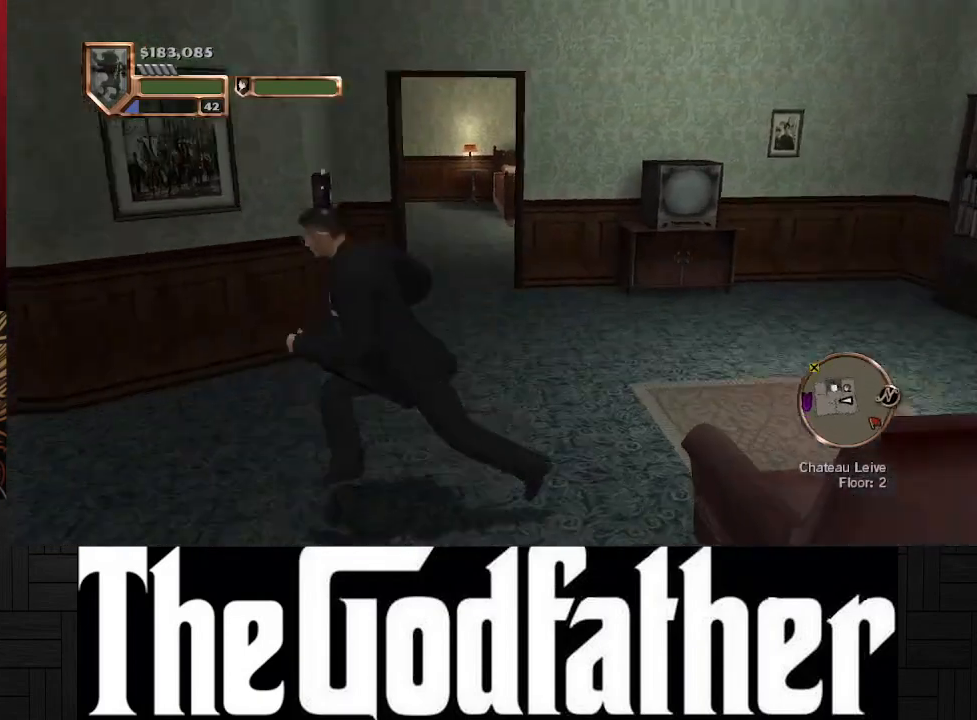
{"buttons": [], "left_stick": "center", "right_stick": "center", "events": [[17, "right_stick", "center"], [50, "left_stick", "down-right"], [283, "left_stick", "center"]]}
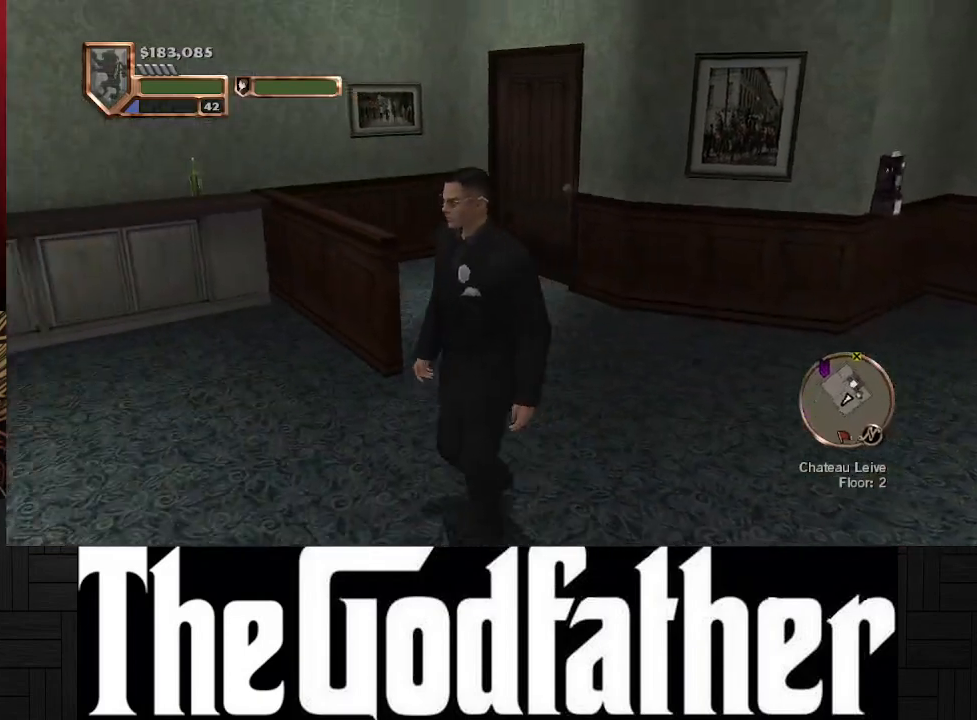
{"buttons": [], "left_stick": "center", "right_stick": "right", "events": [[83, "right_stick", "right"]]}
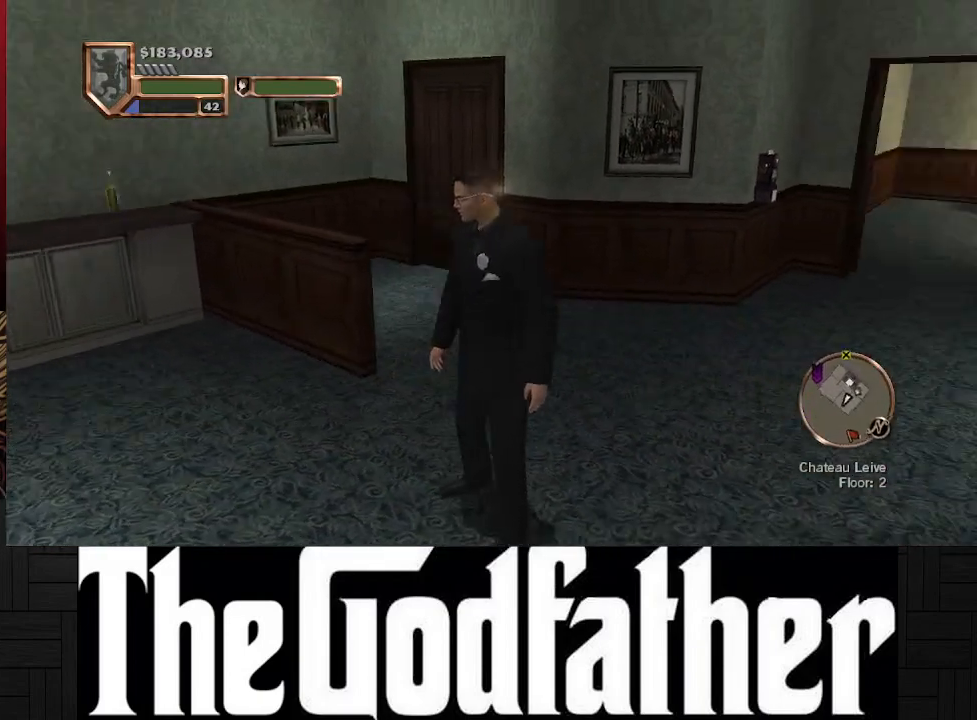
{"buttons": [], "left_stick": "center", "right_stick": "center", "events": [[417, "right_stick", "center"]]}
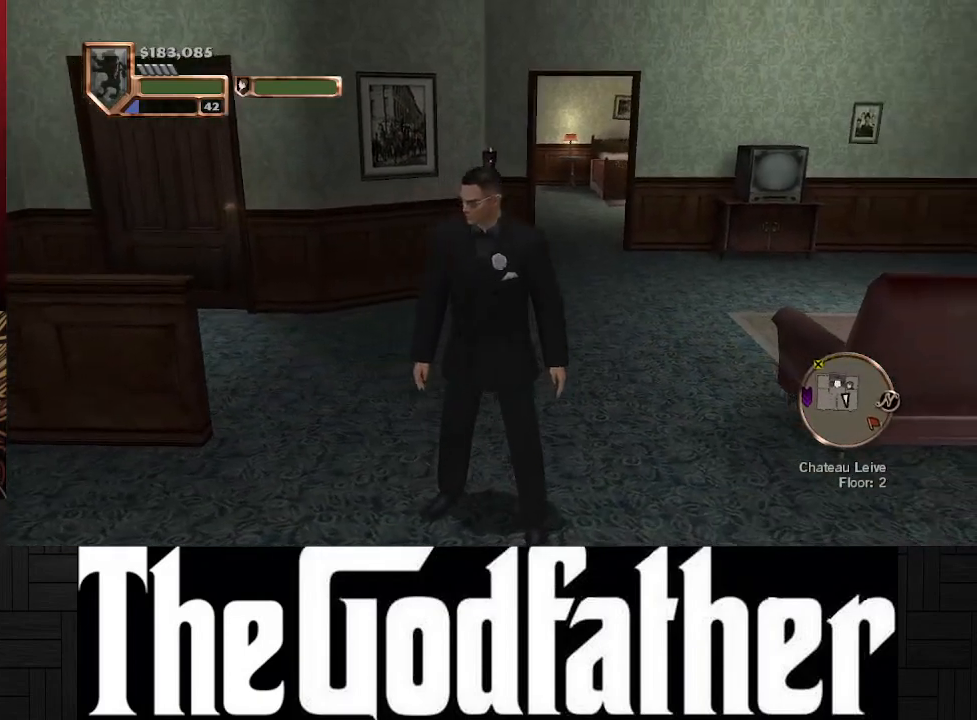
{"buttons": [], "left_stick": "center", "right_stick": "center", "events": []}
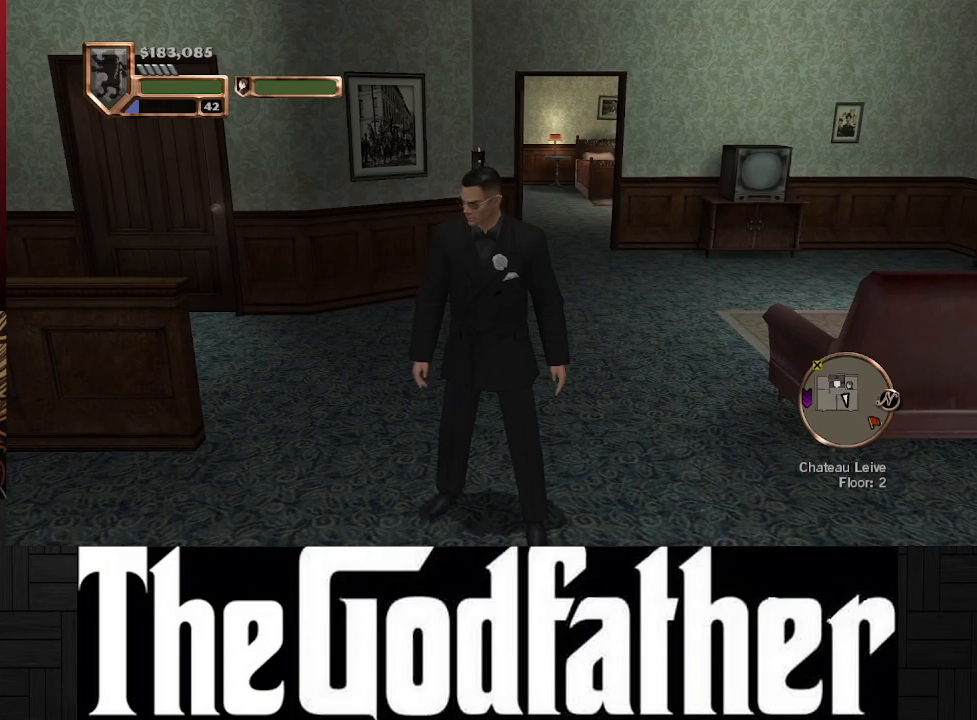
{"buttons": [], "left_stick": "center", "right_stick": "center", "events": [[117, "right_stick", "up"], [417, "right_stick", "center"]]}
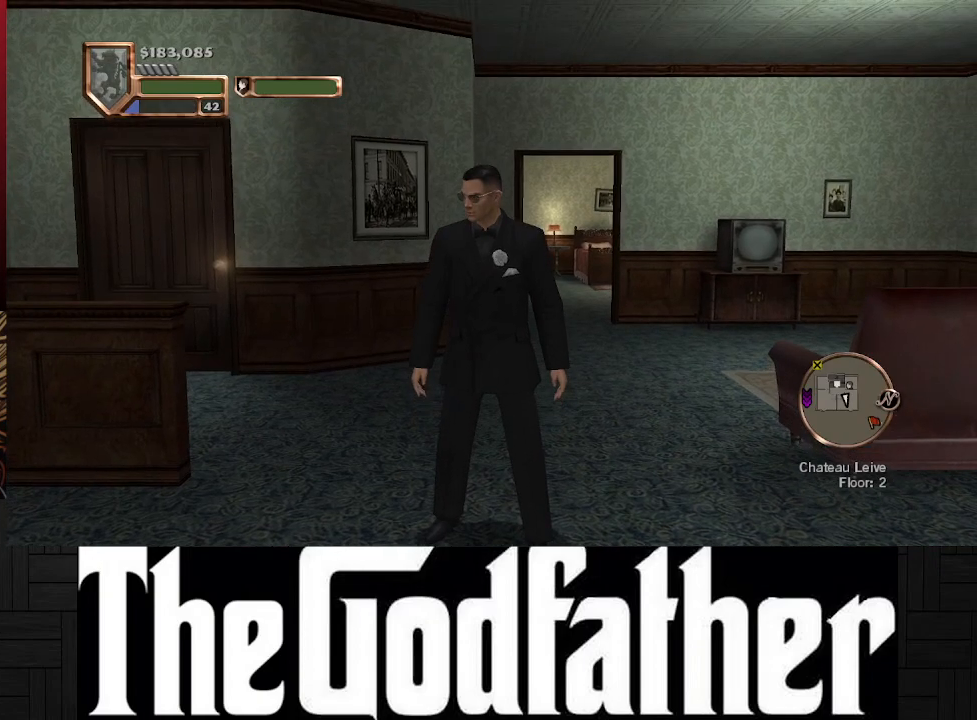
{"buttons": [], "left_stick": "center", "right_stick": "right", "events": [[183, "right_stick", "right"]]}
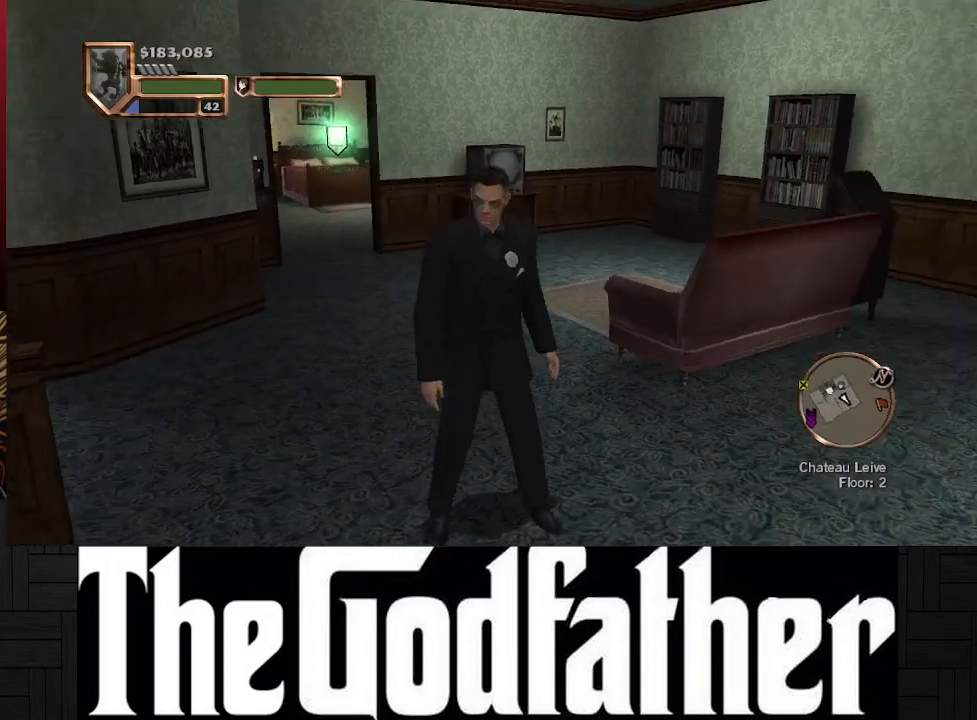
{"buttons": [], "left_stick": "center", "right_stick": "left", "events": [[167, "right_stick", "center"], [383, "right_stick", "left"]]}
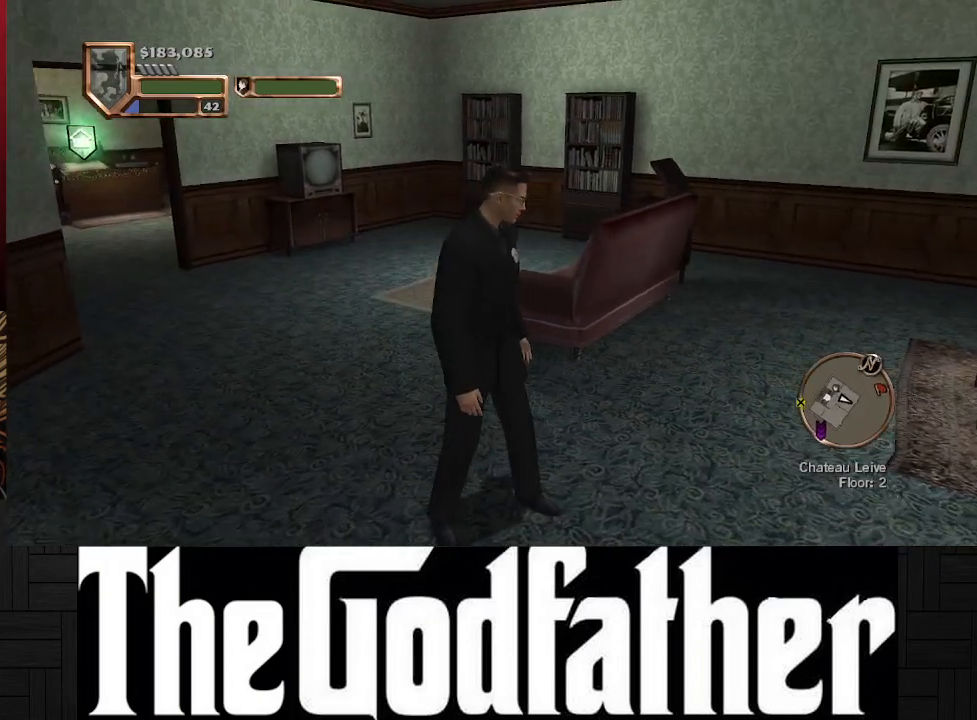
{"buttons": [], "left_stick": "center", "right_stick": "center", "events": [[317, "right_stick", "center"]]}